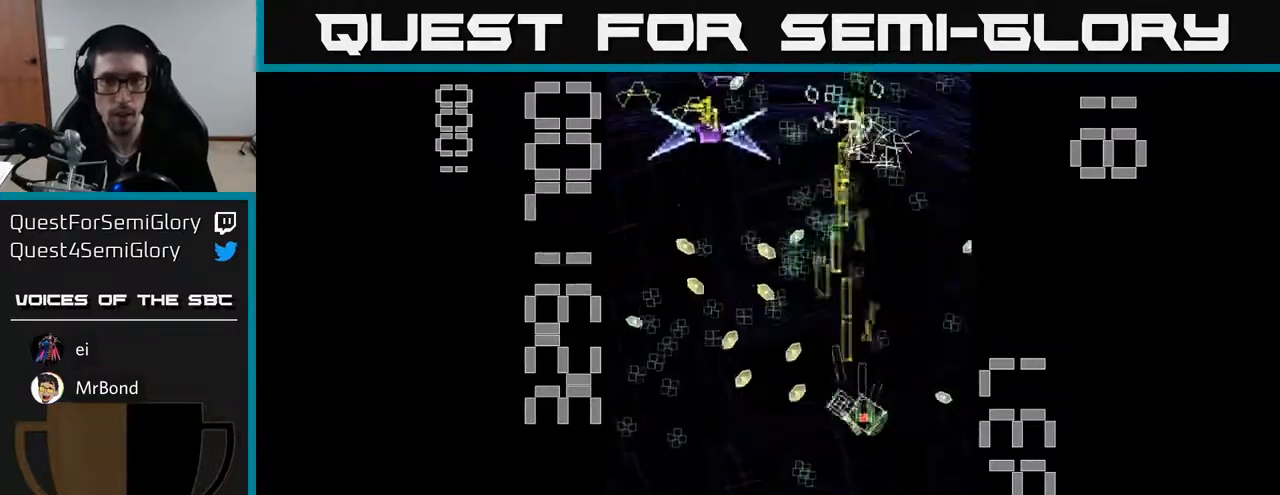
Gameplay with a controller (Xbox layout); each line is a JSON object with the inputs held at the frame after it. "events" lists button and stick changes between this image and that frame as [ms after this image, input, new state], when the widget could be followed in between. Not read: right_stick.
{"buttons": ["A", "X", "DPAD_LEFT"], "left_stick": "center", "events": [[100, "DPAD_LEFT", "down"], [417, "DPAD_UP", "up"]]}
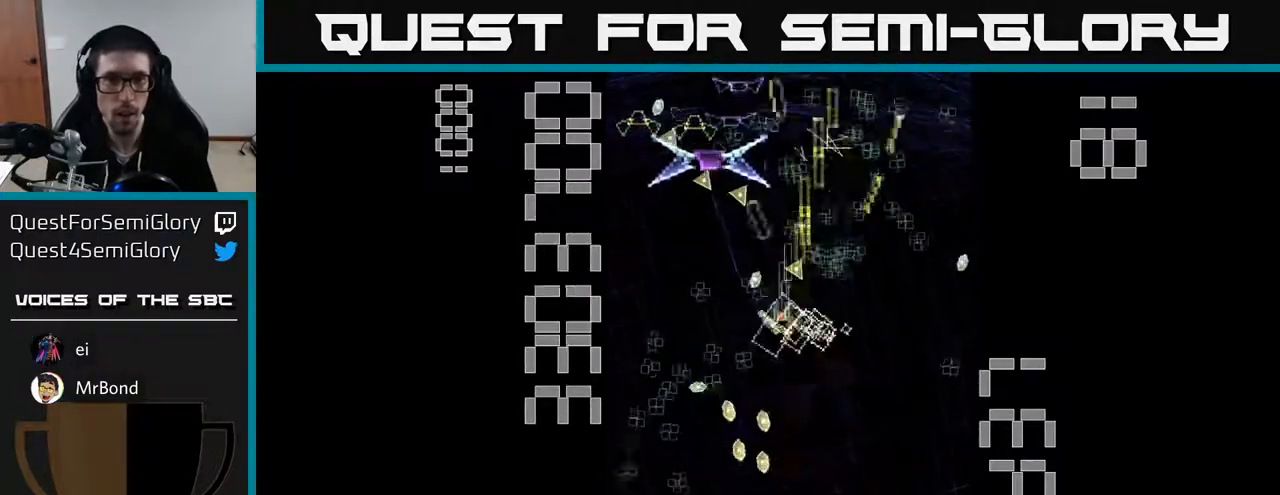
{"buttons": ["A", "DPAD_DOWN", "DPAD_LEFT"], "left_stick": "center", "events": [[217, "DPAD_DOWN", "down"], [217, "X", "up"], [250, "DPAD_LEFT", "up"], [450, "DPAD_LEFT", "down"]]}
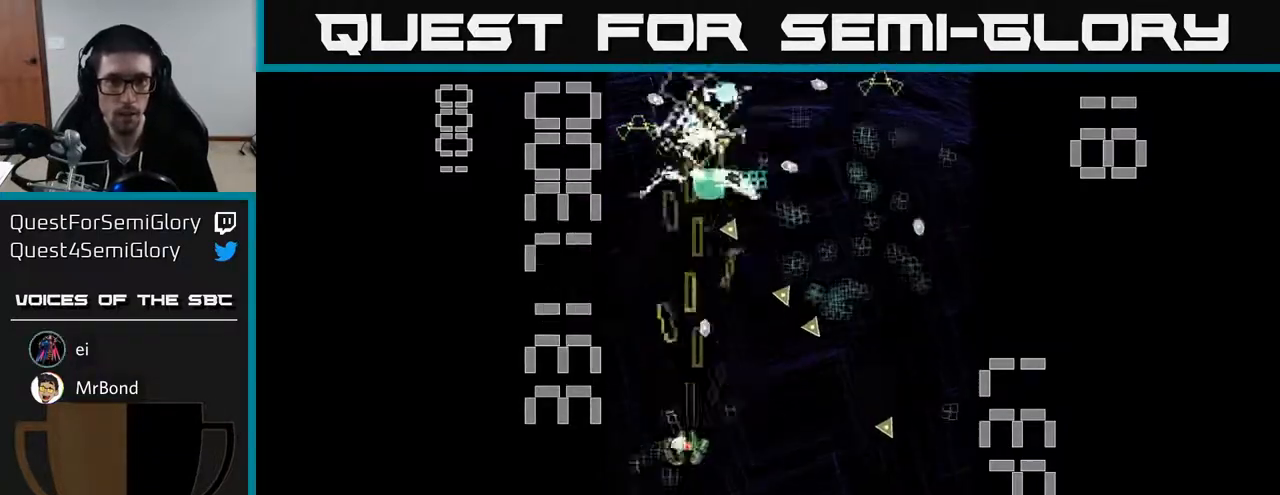
{"buttons": ["A"], "left_stick": "center", "events": [[67, "DPAD_LEFT", "up"], [100, "DPAD_RIGHT", "down"], [133, "DPAD_DOWN", "up"], [283, "DPAD_DOWN", "down"], [467, "DPAD_DOWN", "up"], [483, "DPAD_RIGHT", "up"]]}
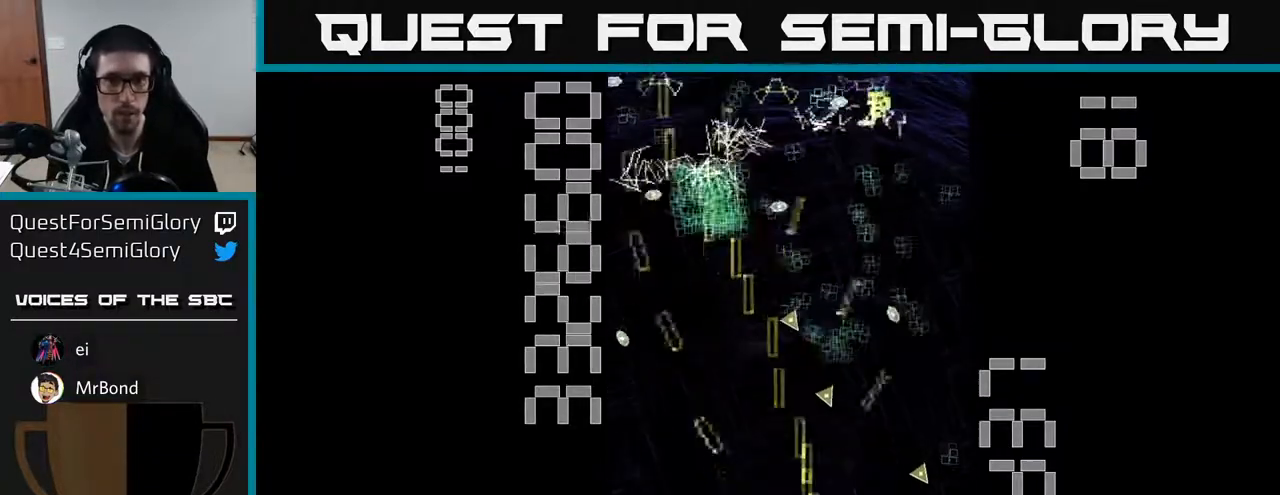
{"buttons": ["A", "DPAD_UP", "DPAD_RIGHT"], "left_stick": "center", "events": [[17, "DPAD_LEFT", "down"], [33, "DPAD_UP", "down"], [233, "DPAD_LEFT", "up"], [317, "DPAD_RIGHT", "down"]]}
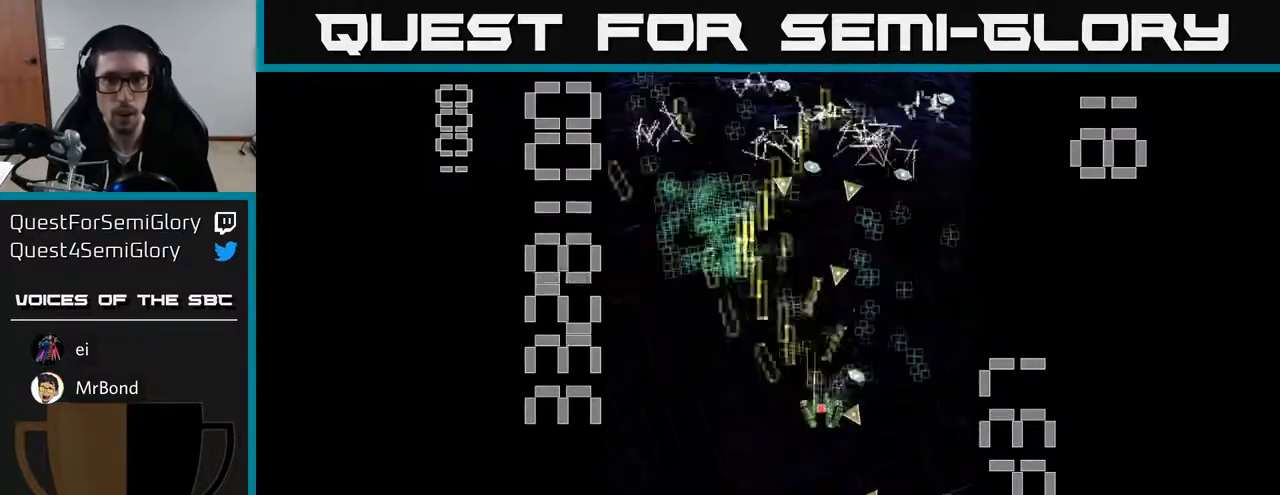
{"buttons": ["A", "DPAD_UP"], "left_stick": "center", "events": [[50, "DPAD_UP", "up"], [250, "DPAD_RIGHT", "up"], [267, "DPAD_DOWN", "down"], [317, "DPAD_LEFT", "down"], [350, "DPAD_DOWN", "up"], [433, "DPAD_UP", "down"], [483, "DPAD_LEFT", "up"]]}
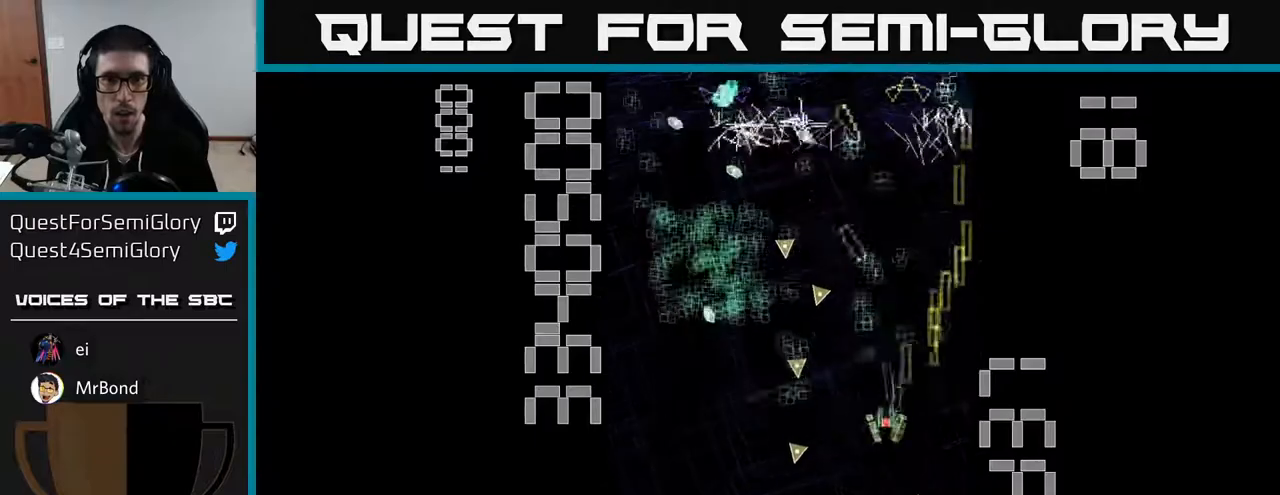
{"buttons": ["A", "DPAD_LEFT"], "left_stick": "center", "events": [[50, "DPAD_RIGHT", "down"], [67, "DPAD_UP", "up"], [167, "DPAD_RIGHT", "up"], [183, "DPAD_UP", "down"], [217, "DPAD_LEFT", "down"], [333, "DPAD_UP", "up"]]}
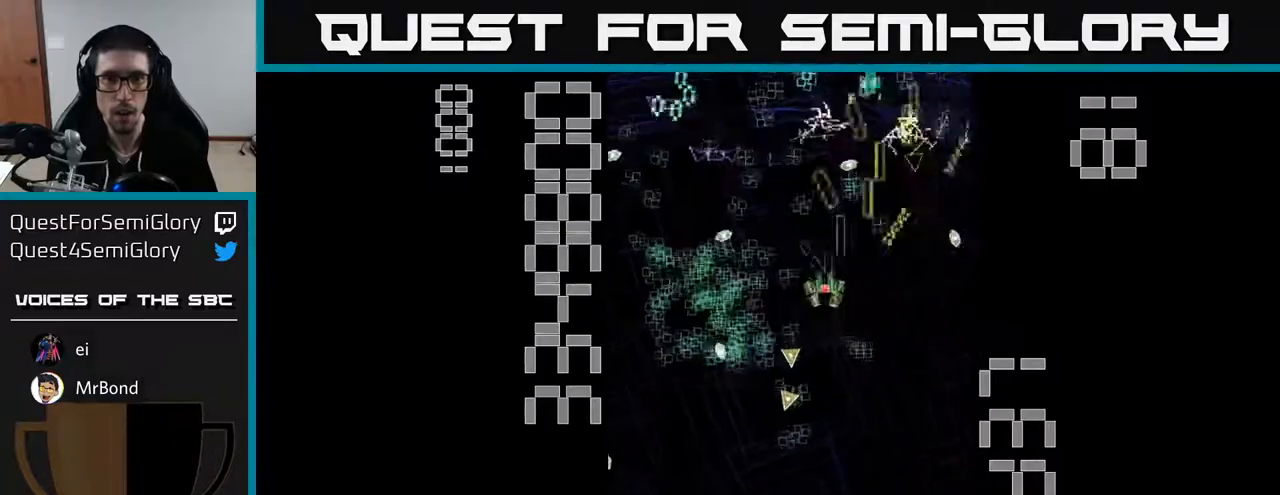
{"buttons": ["A", "X", "DPAD_LEFT"], "left_stick": "center", "events": [[17, "X", "down"], [117, "DPAD_DOWN", "down"], [483, "DPAD_DOWN", "up"]]}
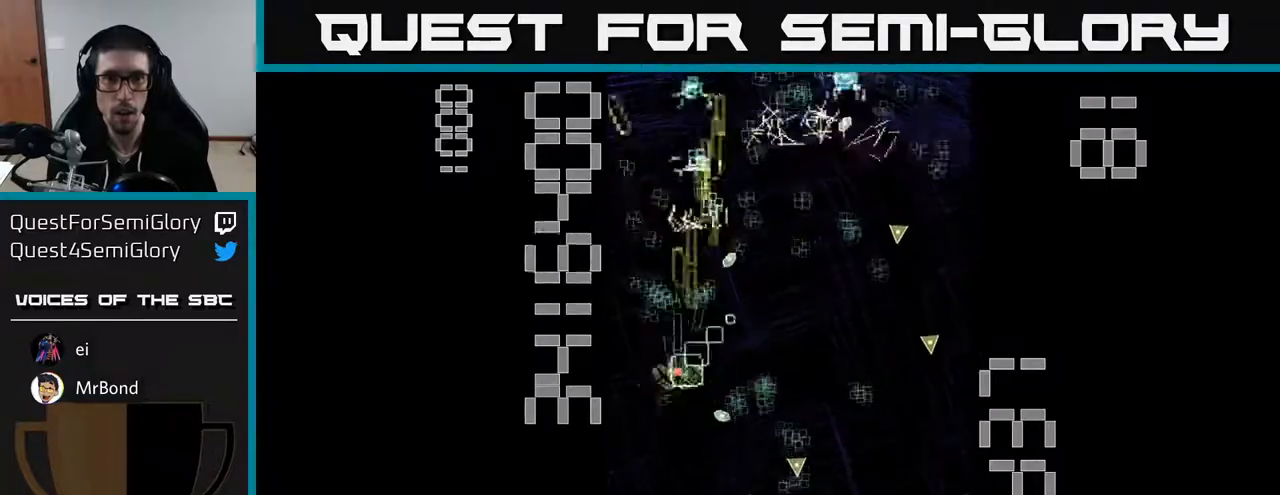
{"buttons": ["A", "X", "DPAD_DOWN", "DPAD_RIGHT"], "left_stick": "center", "events": [[33, "DPAD_LEFT", "up"], [67, "DPAD_RIGHT", "down"], [167, "DPAD_DOWN", "down"]]}
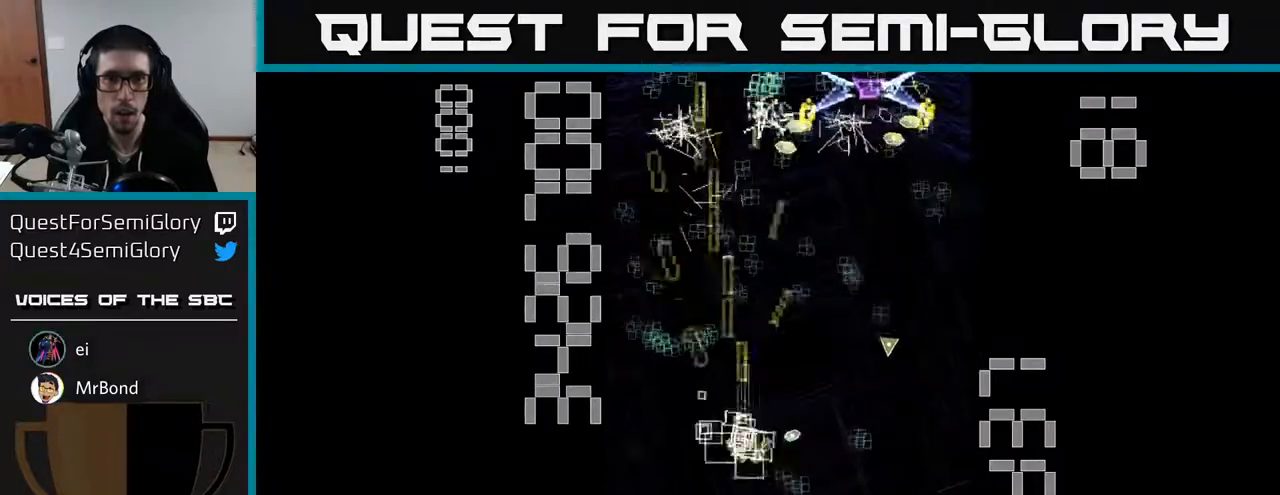
{"buttons": ["A", "DPAD_DOWN", "DPAD_LEFT"], "left_stick": "center", "events": [[17, "DPAD_RIGHT", "up"], [83, "DPAD_RIGHT", "down"], [183, "DPAD_DOWN", "up"], [300, "DPAD_UP", "down"], [383, "DPAD_UP", "up"], [450, "DPAD_DOWN", "down"], [450, "X", "up"], [467, "DPAD_RIGHT", "up"], [500, "DPAD_LEFT", "down"]]}
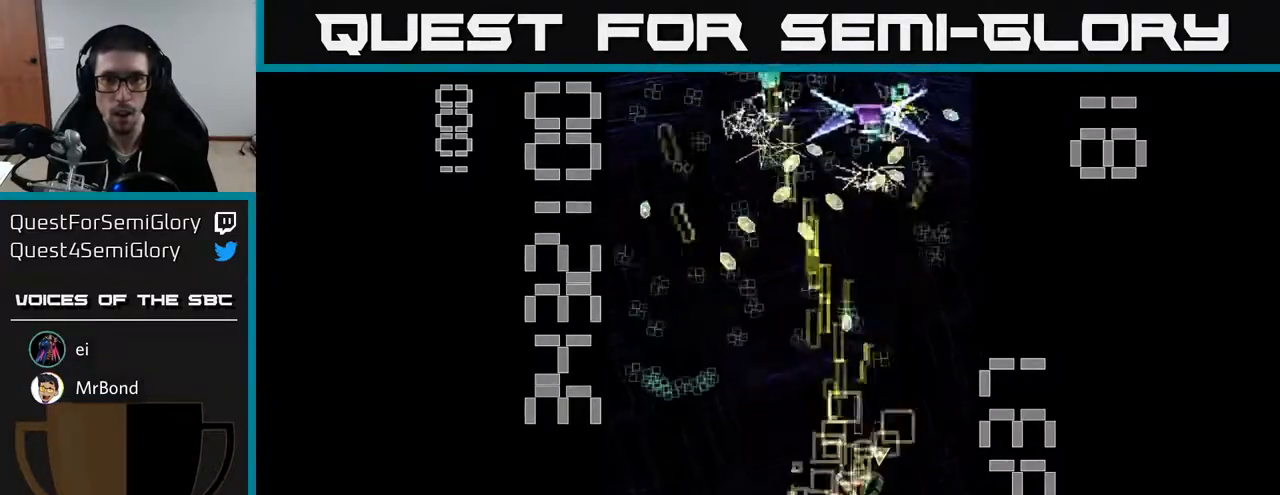
{"buttons": ["A", "DPAD_UP", "DPAD_LEFT"], "left_stick": "center", "events": [[250, "DPAD_LEFT", "up"], [283, "DPAD_DOWN", "up"], [283, "DPAD_RIGHT", "down"], [367, "DPAD_UP", "down"], [433, "DPAD_RIGHT", "up"], [500, "DPAD_LEFT", "down"]]}
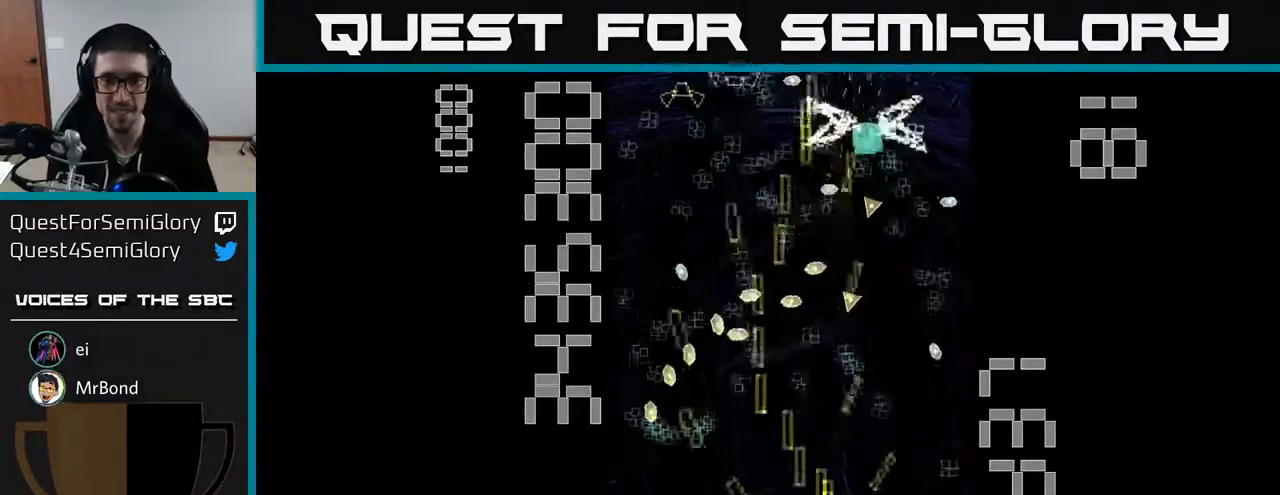
{"buttons": ["A", "DPAD_RIGHT"], "left_stick": "center", "events": [[167, "DPAD_LEFT", "up"], [200, "DPAD_RIGHT", "down"], [200, "DPAD_UP", "up"]]}
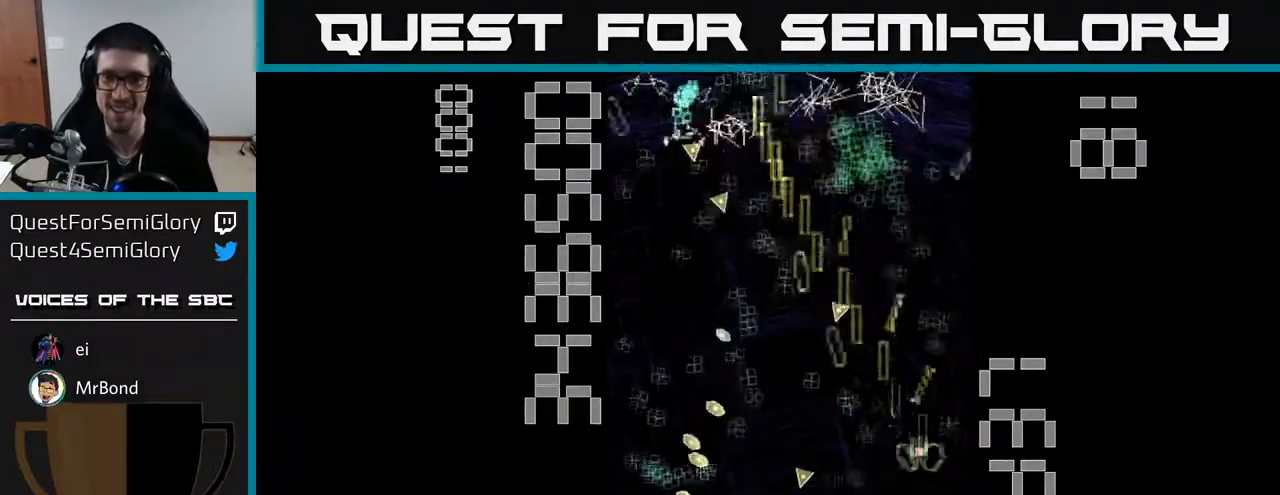
{"buttons": ["A", "DPAD_UP", "DPAD_LEFT"], "left_stick": "center", "events": [[17, "DPAD_UP", "down"], [33, "DPAD_RIGHT", "up"], [183, "DPAD_LEFT", "down"], [283, "DPAD_LEFT", "up"], [417, "DPAD_LEFT", "down"]]}
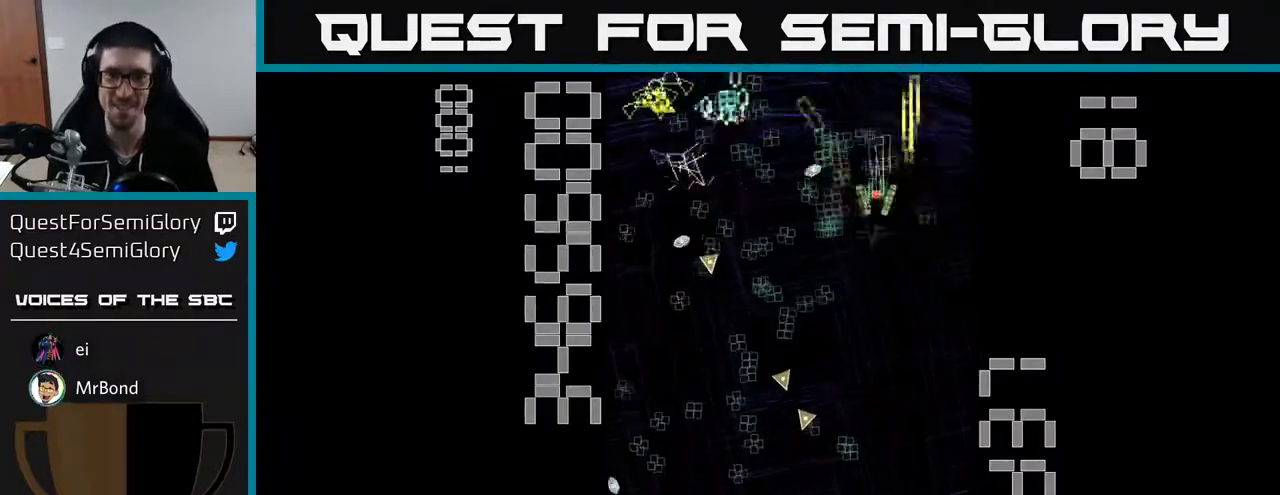
{"buttons": ["A", "DPAD_LEFT"], "left_stick": "center", "events": [[17, "DPAD_UP", "up"], [67, "DPAD_DOWN", "down"], [83, "DPAD_LEFT", "up"], [117, "DPAD_RIGHT", "down"], [233, "DPAD_RIGHT", "up"], [350, "DPAD_LEFT", "down"], [433, "DPAD_DOWN", "up"]]}
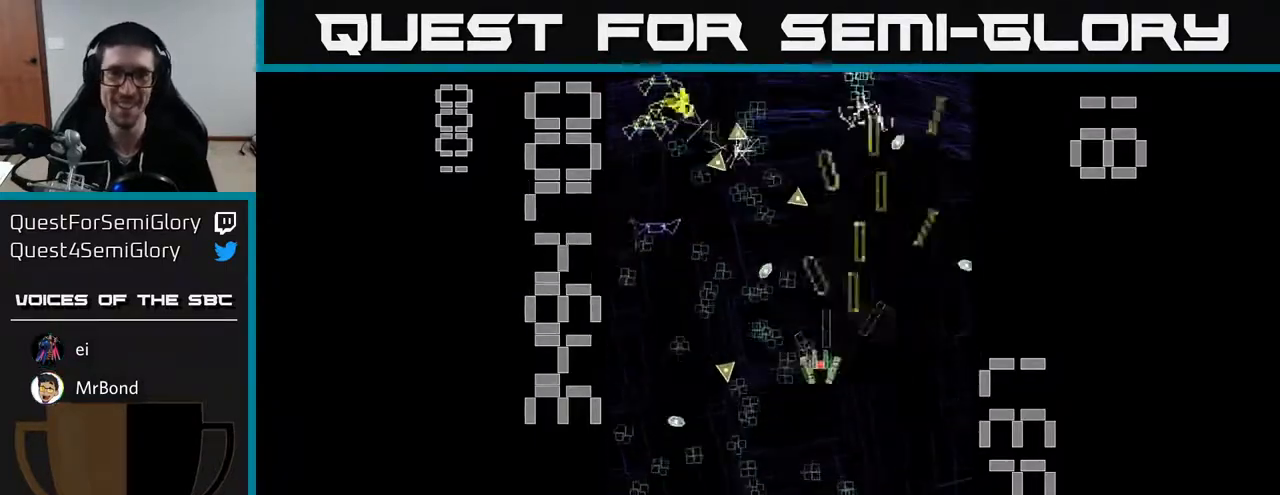
{"buttons": ["A", "DPAD_RIGHT"], "left_stick": "center", "events": [[300, "DPAD_LEFT", "up"], [317, "DPAD_RIGHT", "down"], [333, "DPAD_UP", "down"], [383, "DPAD_UP", "up"]]}
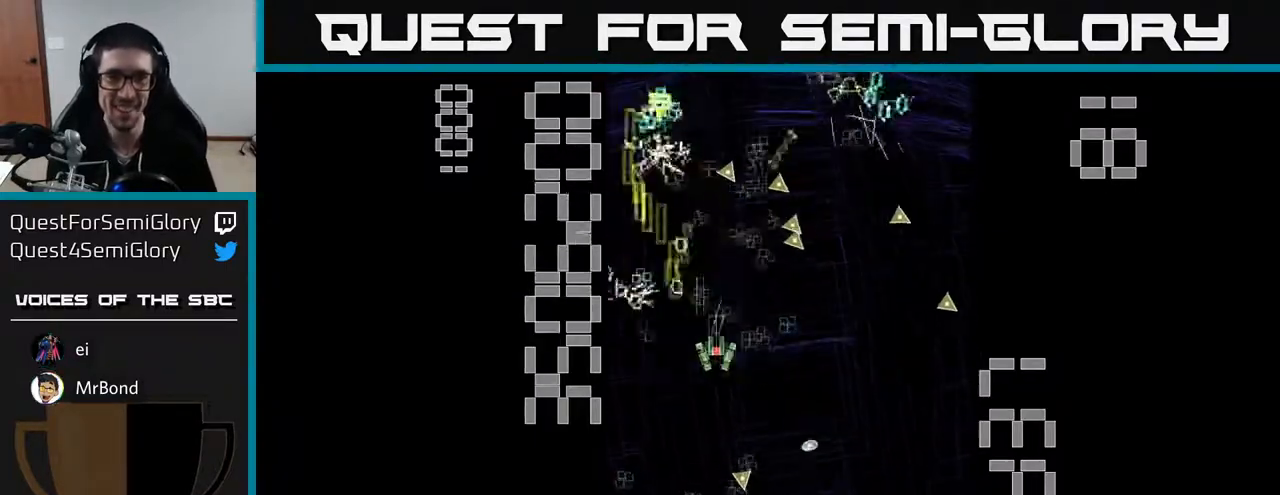
{"buttons": ["A", "DPAD_LEFT"], "left_stick": "center", "events": [[17, "DPAD_DOWN", "down"], [83, "DPAD_RIGHT", "up"], [233, "DPAD_RIGHT", "down"], [283, "DPAD_DOWN", "up"], [417, "DPAD_RIGHT", "up"], [433, "DPAD_LEFT", "down"]]}
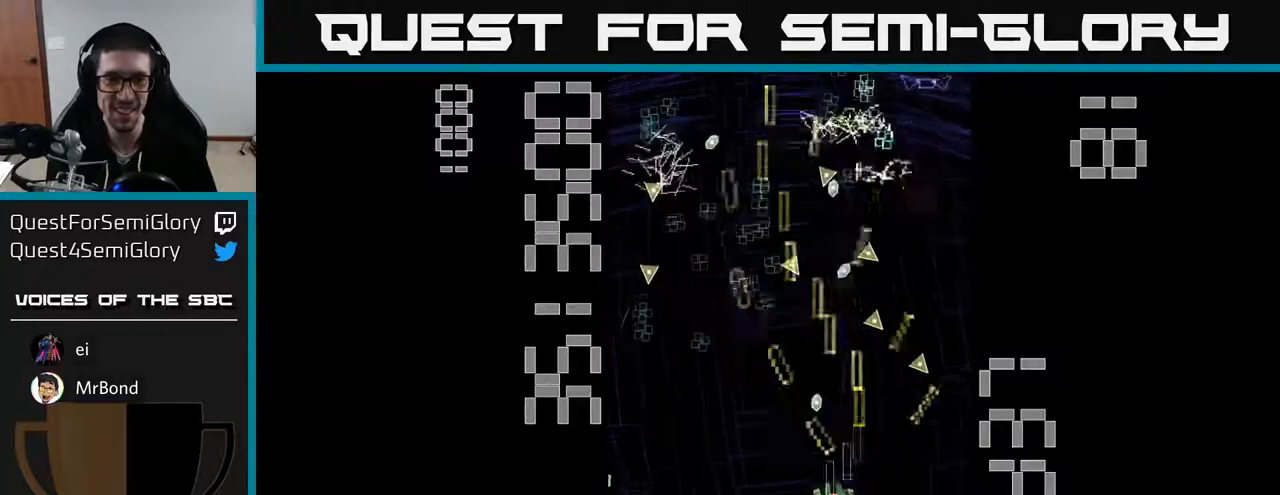
{"buttons": ["A", "DPAD_DOWN", "DPAD_RIGHT"], "left_stick": "center", "events": [[300, "DPAD_DOWN", "down"], [333, "DPAD_LEFT", "up"], [367, "DPAD_RIGHT", "down"]]}
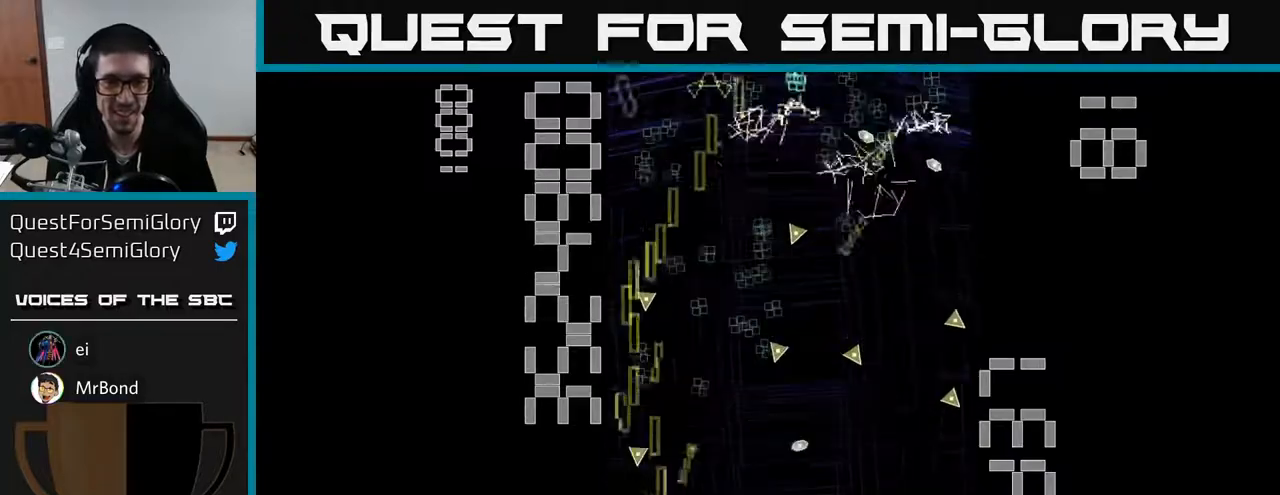
{"buttons": ["A", "DPAD_UP", "DPAD_LEFT"], "left_stick": "center", "events": [[233, "DPAD_DOWN", "up"], [300, "DPAD_UP", "down"], [317, "DPAD_RIGHT", "up"], [383, "DPAD_LEFT", "down"]]}
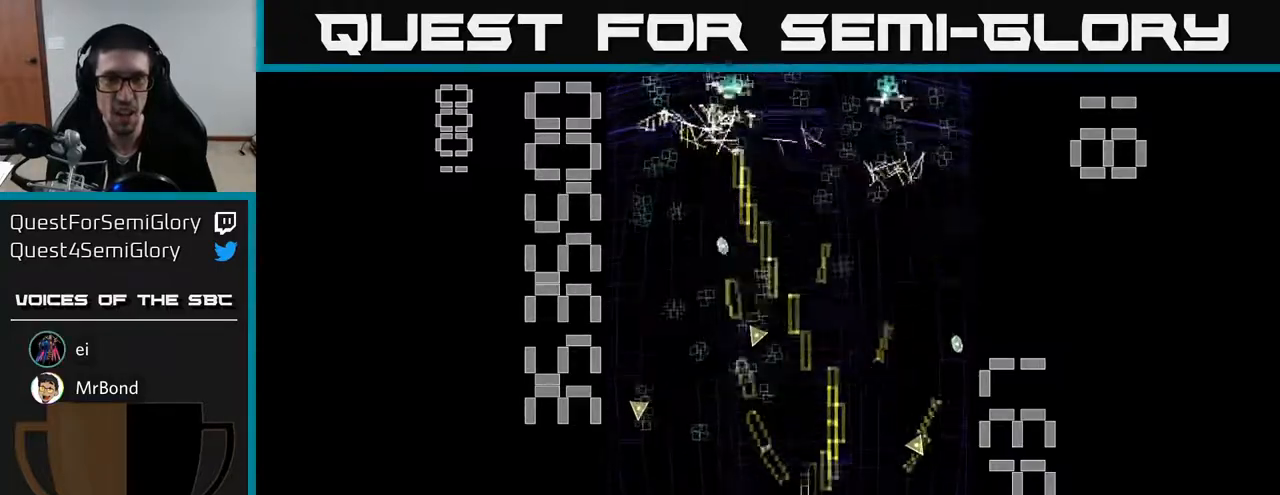
{"buttons": ["A", "DPAD_RIGHT"], "left_stick": "center", "events": [[67, "DPAD_LEFT", "up"], [100, "DPAD_LEFT", "down"], [167, "DPAD_UP", "up"], [300, "DPAD_UP", "down"], [417, "DPAD_LEFT", "up"], [433, "DPAD_UP", "up"], [450, "DPAD_RIGHT", "down"]]}
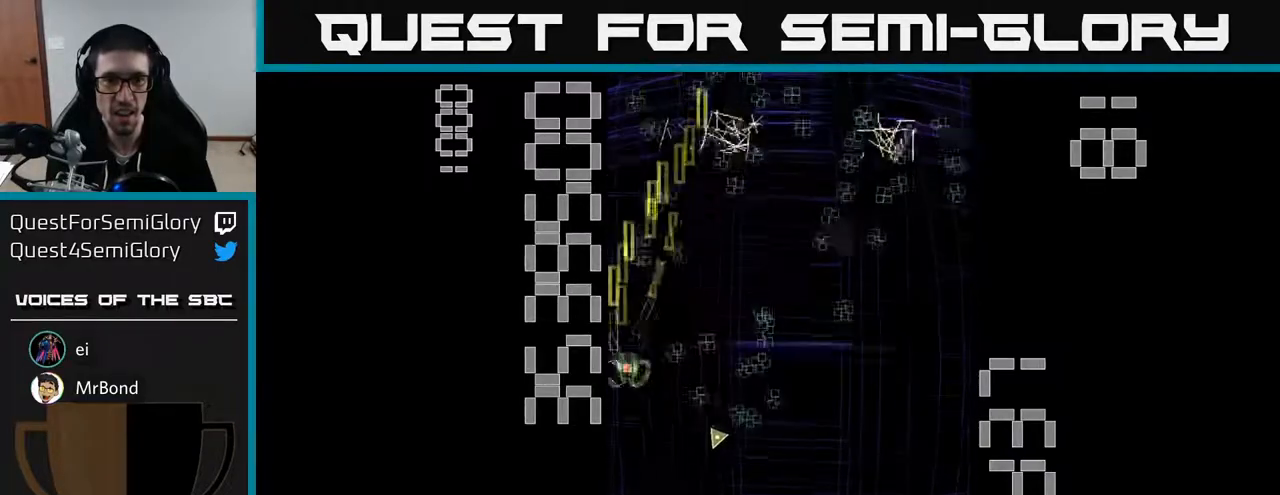
{"buttons": ["A", "DPAD_UP", "DPAD_LEFT"], "left_stick": "center", "events": [[50, "DPAD_DOWN", "down"], [83, "DPAD_DOWN", "up"], [183, "DPAD_DOWN", "down"], [217, "DPAD_RIGHT", "up"], [267, "DPAD_LEFT", "down"], [333, "DPAD_DOWN", "up"], [500, "DPAD_UP", "down"]]}
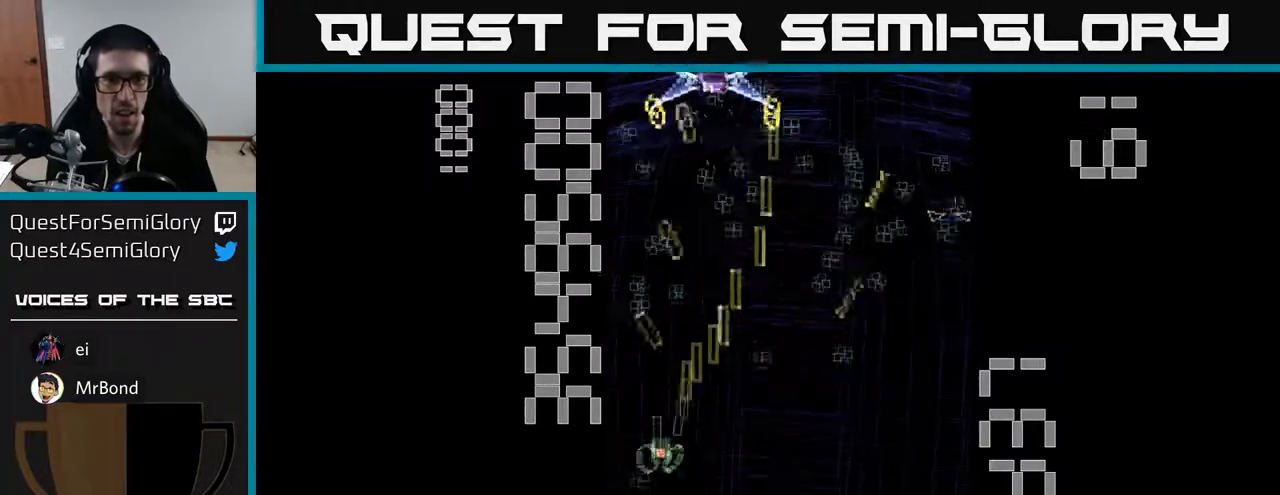
{"buttons": ["A", "X", "DPAD_DOWN", "DPAD_RIGHT"], "left_stick": "center", "events": [[33, "DPAD_LEFT", "up"], [133, "DPAD_RIGHT", "down"], [317, "DPAD_UP", "up"], [317, "X", "down"], [333, "DPAD_DOWN", "down"], [350, "DPAD_RIGHT", "up"], [400, "DPAD_RIGHT", "down"]]}
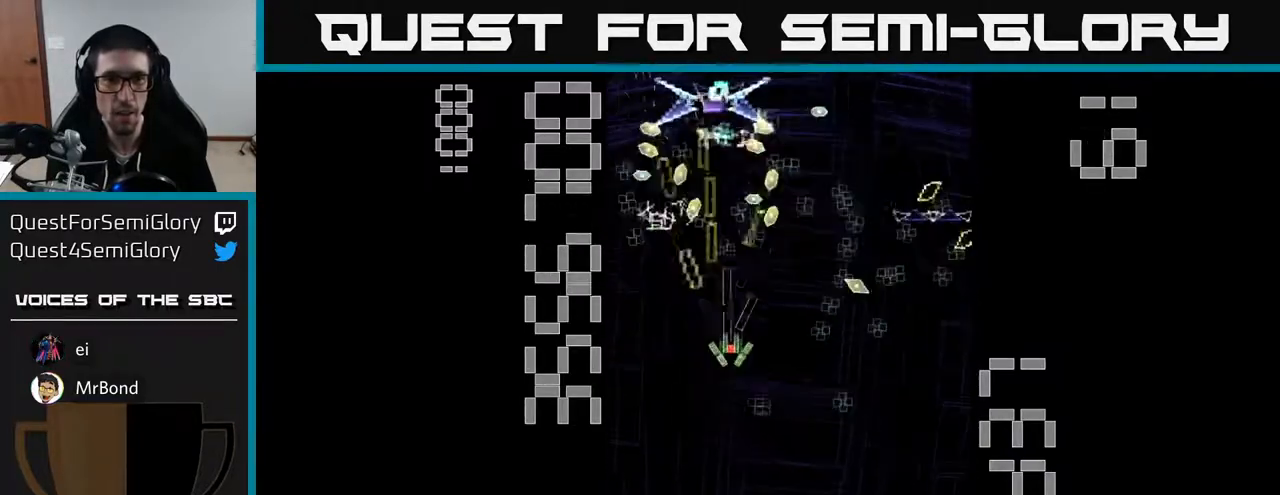
{"buttons": ["DPAD_DOWN", "DPAD_RIGHT"], "left_stick": "center", "events": [[33, "DPAD_RIGHT", "up"], [167, "DPAD_LEFT", "down"], [267, "DPAD_DOWN", "up"], [300, "DPAD_DOWN", "down"], [333, "DPAD_LEFT", "up"], [383, "DPAD_RIGHT", "down"], [450, "X", "up"], [483, "A", "up"]]}
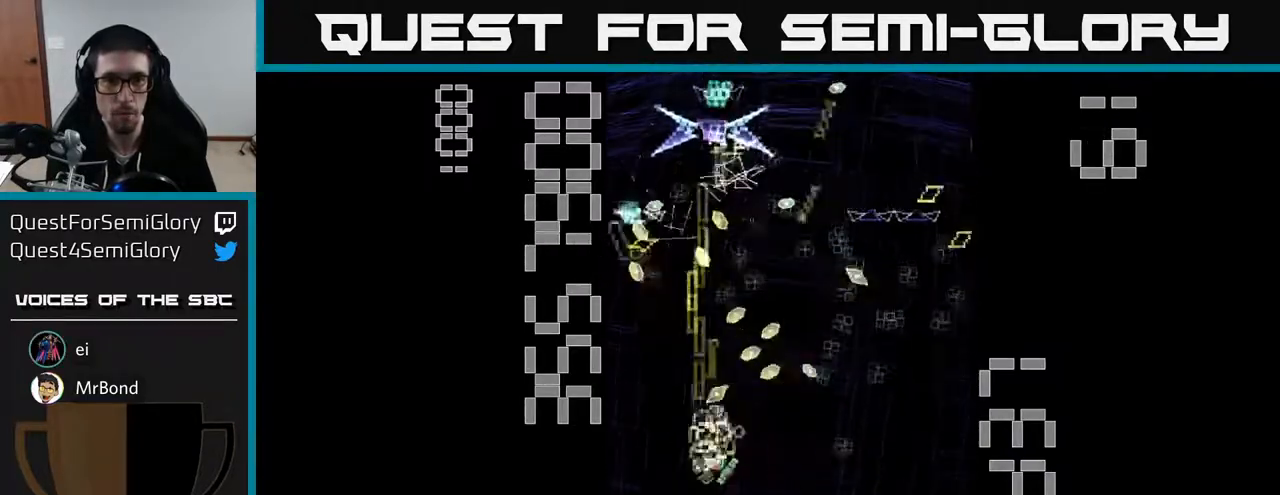
{"buttons": ["A", "DPAD_UP", "DPAD_LEFT"], "left_stick": "center", "events": [[17, "A", "down"], [83, "DPAD_DOWN", "up"], [167, "DPAD_DOWN", "down"], [317, "DPAD_DOWN", "up"], [400, "DPAD_RIGHT", "up"], [400, "DPAD_UP", "down"], [483, "DPAD_LEFT", "down"]]}
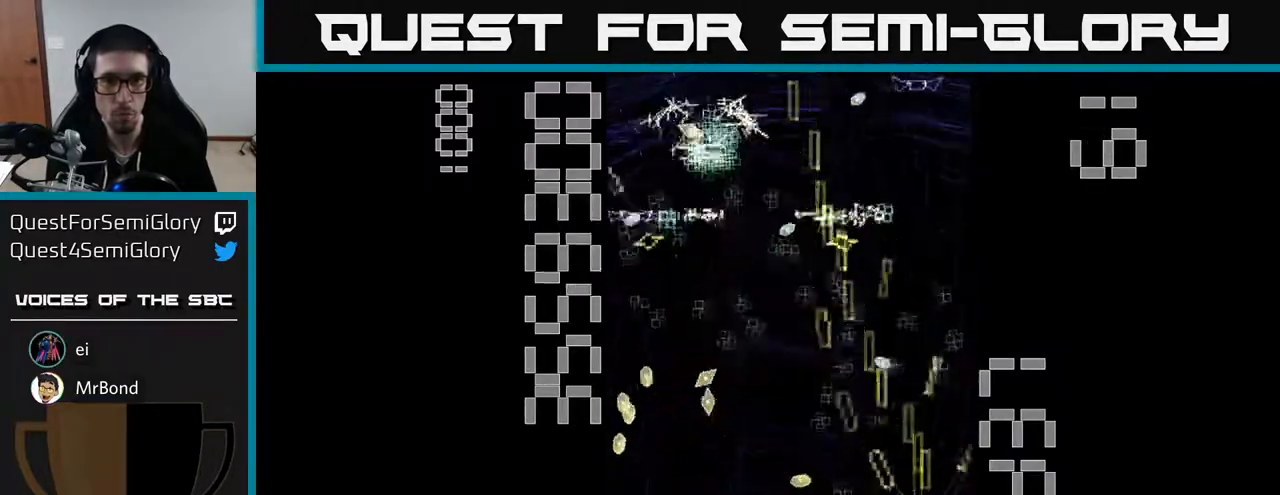
{"buttons": ["A", "DPAD_RIGHT"], "left_stick": "center", "events": [[167, "DPAD_LEFT", "up"], [183, "DPAD_RIGHT", "down"], [183, "DPAD_UP", "up"], [283, "DPAD_DOWN", "down"], [317, "DPAD_RIGHT", "up"], [483, "DPAD_DOWN", "up"], [483, "DPAD_RIGHT", "down"]]}
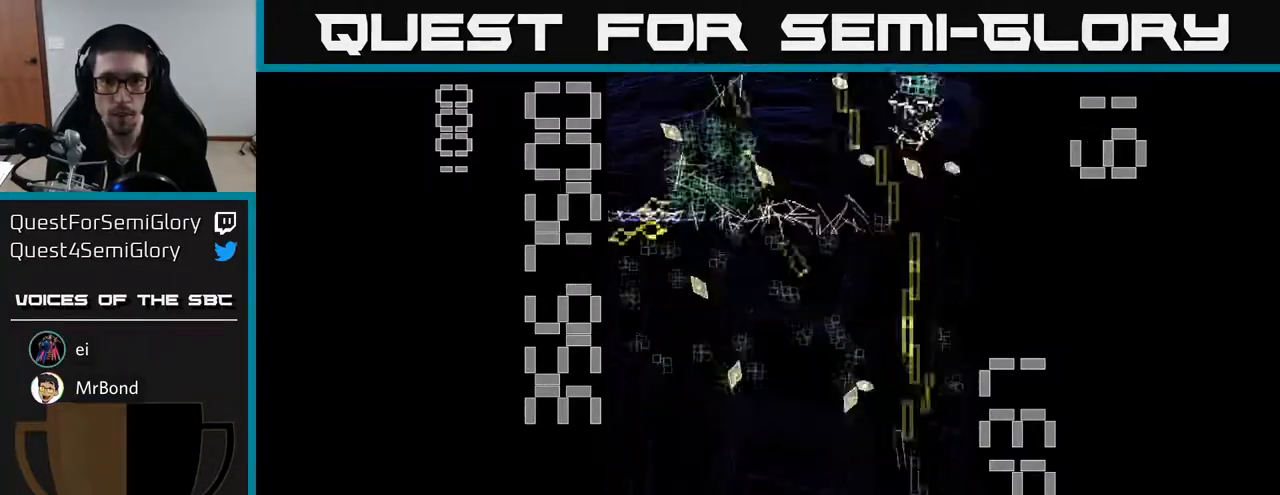
{"buttons": ["A", "DPAD_DOWN", "DPAD_LEFT"], "left_stick": "center", "events": [[33, "DPAD_UP", "down"], [67, "DPAD_RIGHT", "up"], [133, "DPAD_LEFT", "down"], [283, "DPAD_UP", "up"], [350, "DPAD_DOWN", "down"]]}
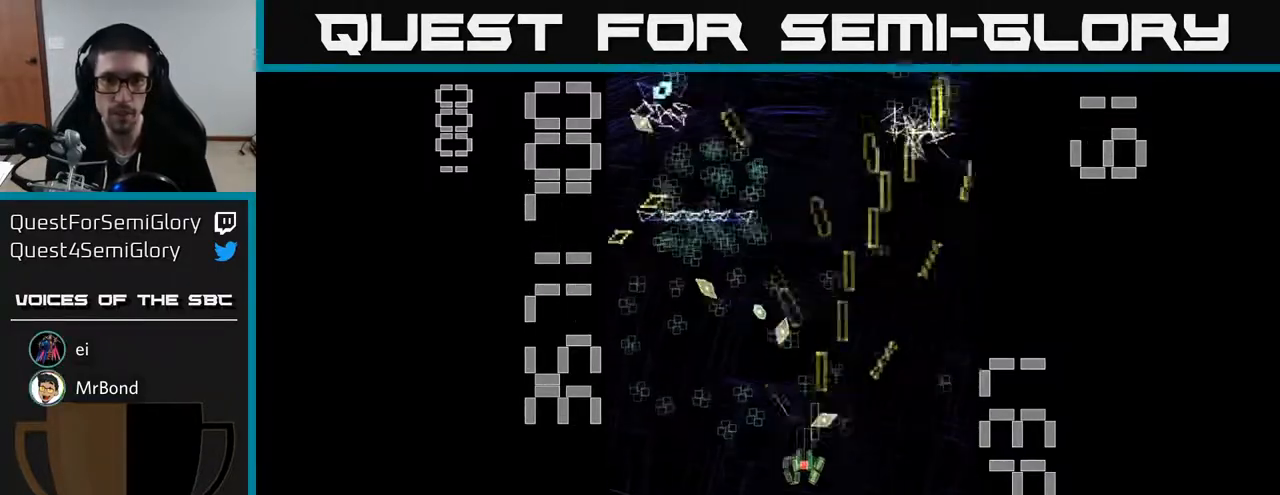
{"buttons": ["A", "DPAD_DOWN", "DPAD_RIGHT"], "left_stick": "center", "events": [[33, "DPAD_DOWN", "up"], [100, "DPAD_UP", "down"], [267, "DPAD_UP", "up"], [300, "DPAD_LEFT", "up"], [333, "DPAD_RIGHT", "down"], [433, "DPAD_DOWN", "down"]]}
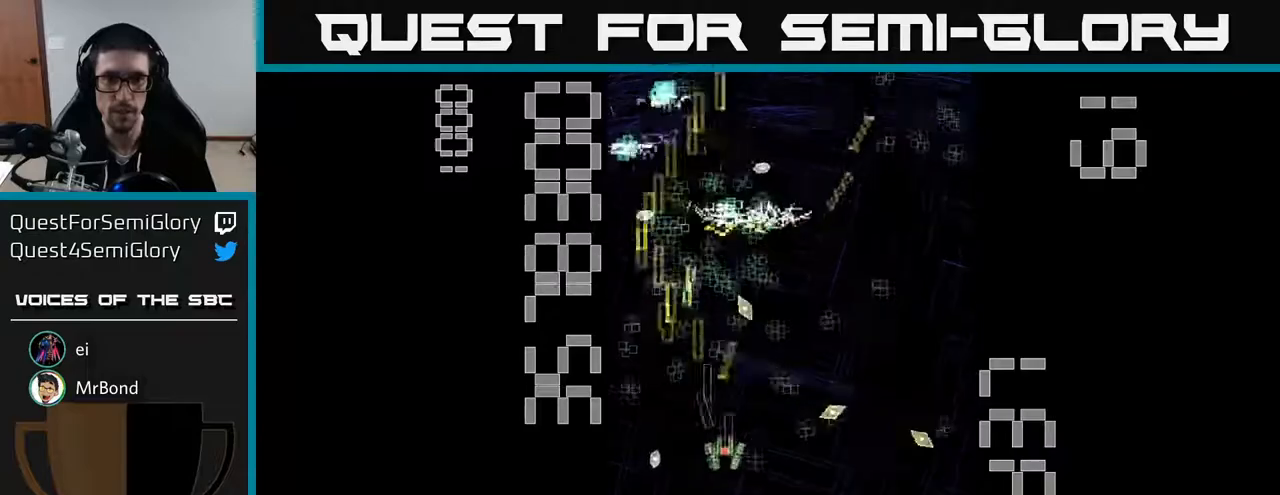
{"buttons": ["A", "DPAD_DOWN"], "left_stick": "center", "events": [[117, "DPAD_DOWN", "up"], [167, "DPAD_RIGHT", "up"], [167, "DPAD_UP", "down"], [200, "DPAD_LEFT", "down"], [250, "DPAD_UP", "up"], [350, "DPAD_DOWN", "down"], [467, "DPAD_LEFT", "up"]]}
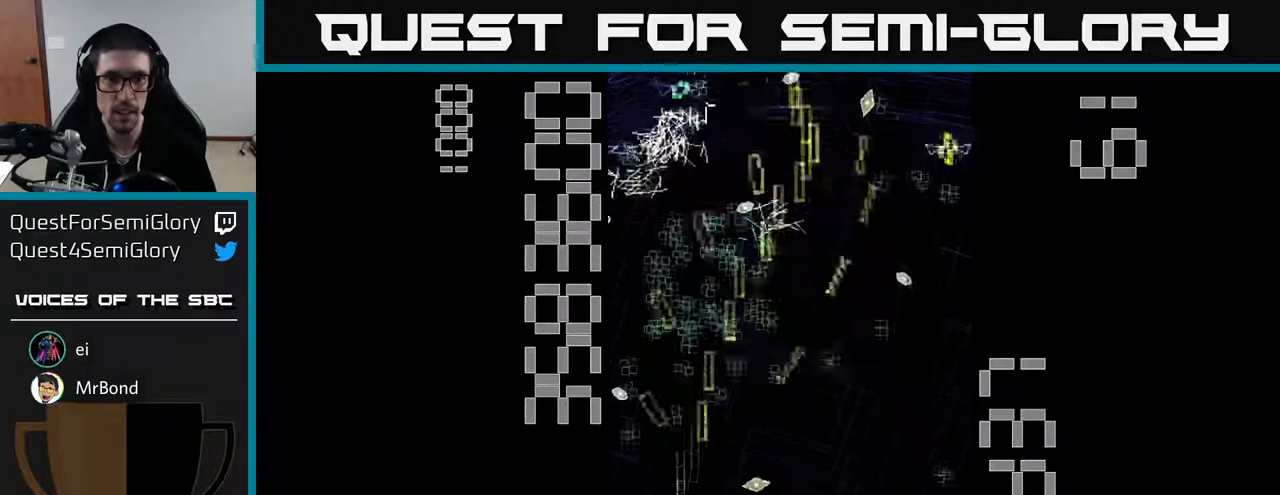
{"buttons": ["A", "DPAD_RIGHT"], "left_stick": "center", "events": [[17, "DPAD_DOWN", "up"], [33, "DPAD_UP", "down"], [183, "DPAD_UP", "up"], [250, "DPAD_LEFT", "down"], [417, "DPAD_LEFT", "up"], [450, "DPAD_RIGHT", "down"]]}
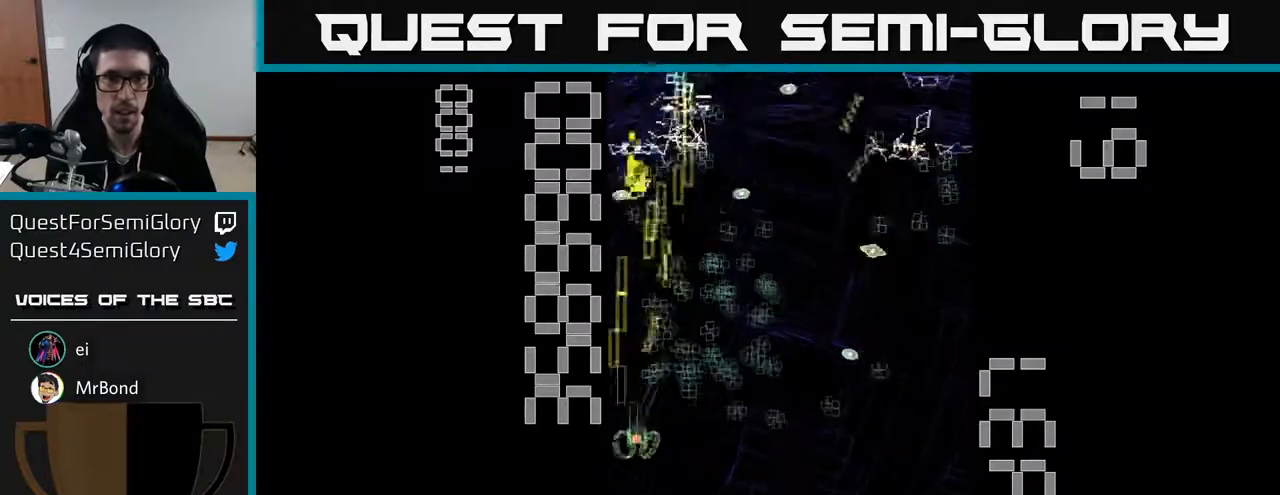
{"buttons": ["A", "DPAD_RIGHT"], "left_stick": "center", "events": [[117, "DPAD_UP", "down"], [150, "DPAD_RIGHT", "up"], [233, "DPAD_LEFT", "down"], [333, "DPAD_UP", "up"], [383, "DPAD_LEFT", "up"], [400, "DPAD_DOWN", "down"], [450, "DPAD_RIGHT", "down"], [467, "DPAD_DOWN", "up"]]}